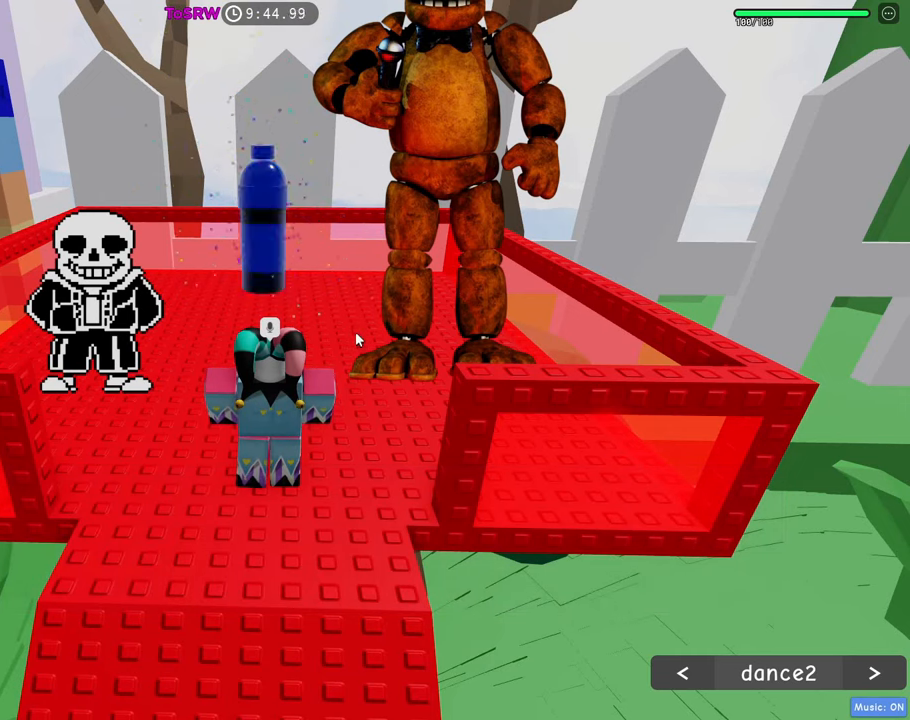
Gameplay with keyboard and mouse; each line is a JSON object with the keys and mouse buttons held at the frame after it. "events" lists presses ("down") and releases ("up") of "1", "2", "3", "4", "5", "a", "alt", "c", "caps_lock", "ctrl", "d", "e", "f", "g", "q", "r", "s", "shift", "space", "t", "tab", "v", "w", "x", "z", "mouse_left", "mouse_wheel" and "mouse_right" between this image and that frame as [ms after this image, input, new state], when the widget could be followed in between. "mouse_left", "mouse_wheel", "mouse_right" = the "left", "wheel", "right" buttons of the "mouse" list. No other keys are recorded. "wheel" means that the mouse wheel is clicked or scrolled. Not read: mouse_move.
{"keys": [], "mouse": ["left"], "events": [[50, "mouse_left", "up"], [84, "mouse_left", "down"], [184, "mouse_left", "up"], [234, "mouse_left", "down"], [284, "mouse_left", "up"], [334, "mouse_left", "down"], [367, "mouse_left", "up"], [417, "mouse_left", "down"]]}
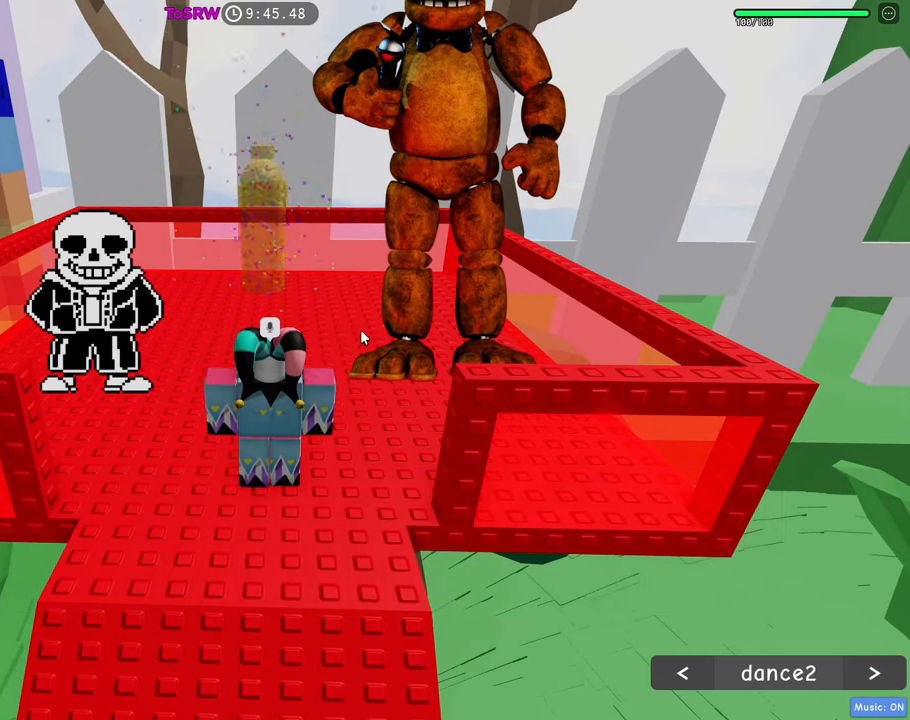
{"keys": [], "mouse": [], "events": [[17, "mouse_left", "up"], [67, "mouse_left", "down"], [100, "mouse_left", "up"], [150, "mouse_left", "down"], [250, "mouse_left", "up"], [300, "mouse_left", "down"], [334, "mouse_left", "up"], [434, "mouse_left", "down"], [484, "mouse_left", "up"]]}
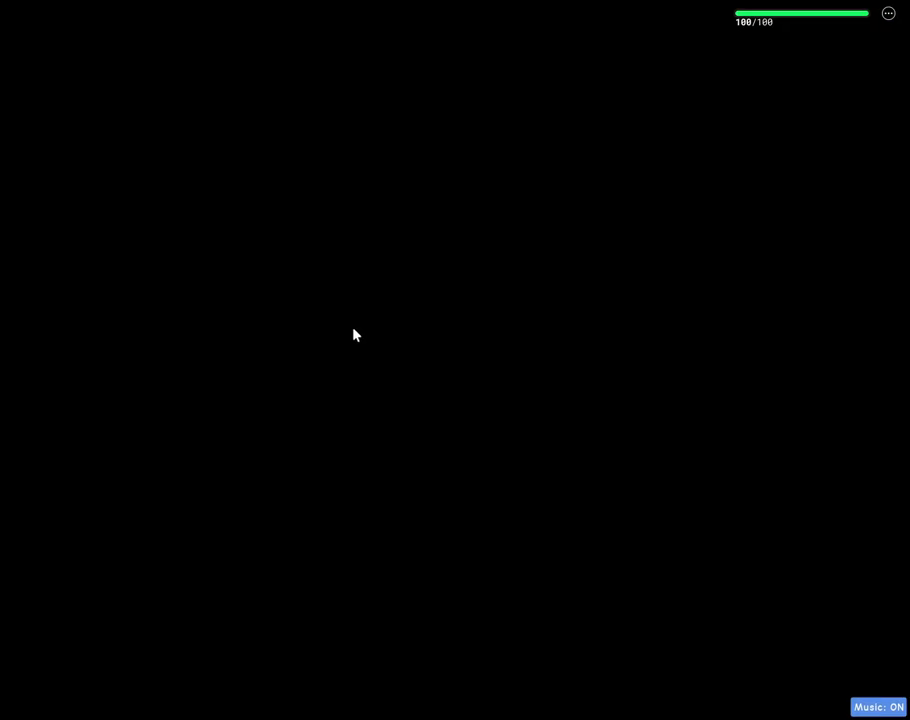
{"keys": [], "mouse": ["left"], "events": [[34, "mouse_left", "down"], [117, "mouse_left", "up"], [167, "mouse_left", "down"], [217, "mouse_left", "up"], [267, "mouse_left", "down"], [267, "w", "down"], [317, "mouse_left", "up"], [350, "mouse_left", "down"], [450, "mouse_left", "up"], [500, "mouse_left", "down"], [500, "w", "up"]]}
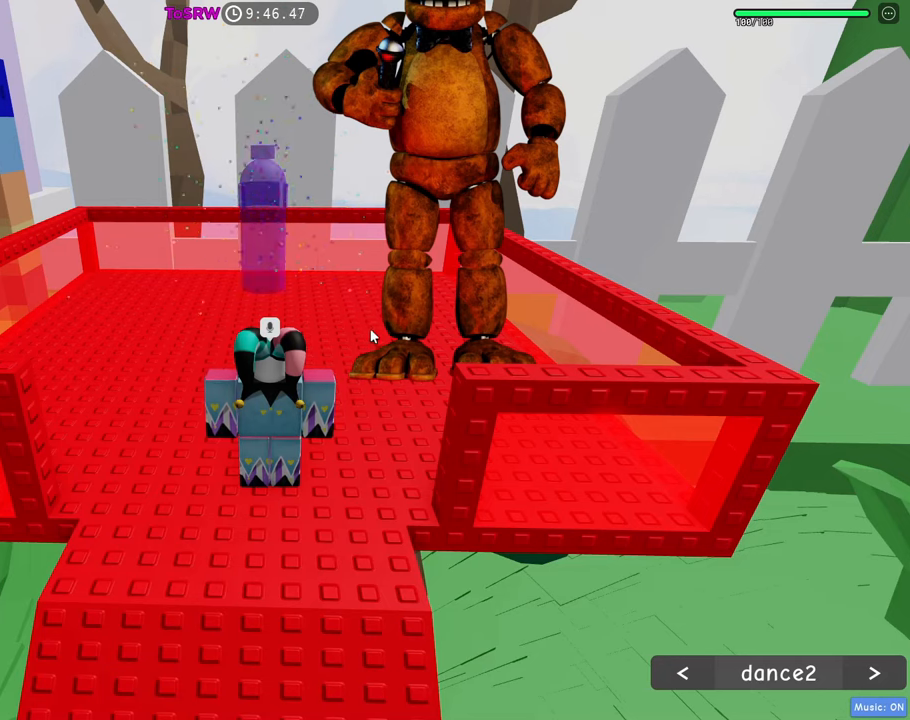
{"keys": ["w"], "mouse": ["left"], "events": [[50, "mouse_left", "up"], [100, "mouse_left", "down"], [100, "w", "down"], [184, "mouse_left", "up"], [234, "mouse_left", "down"], [234, "w", "up"], [284, "mouse_left", "up"], [284, "w", "down"], [334, "mouse_left", "down"], [367, "w", "up"], [417, "mouse_left", "up"], [417, "w", "down"], [467, "mouse_left", "down"]]}
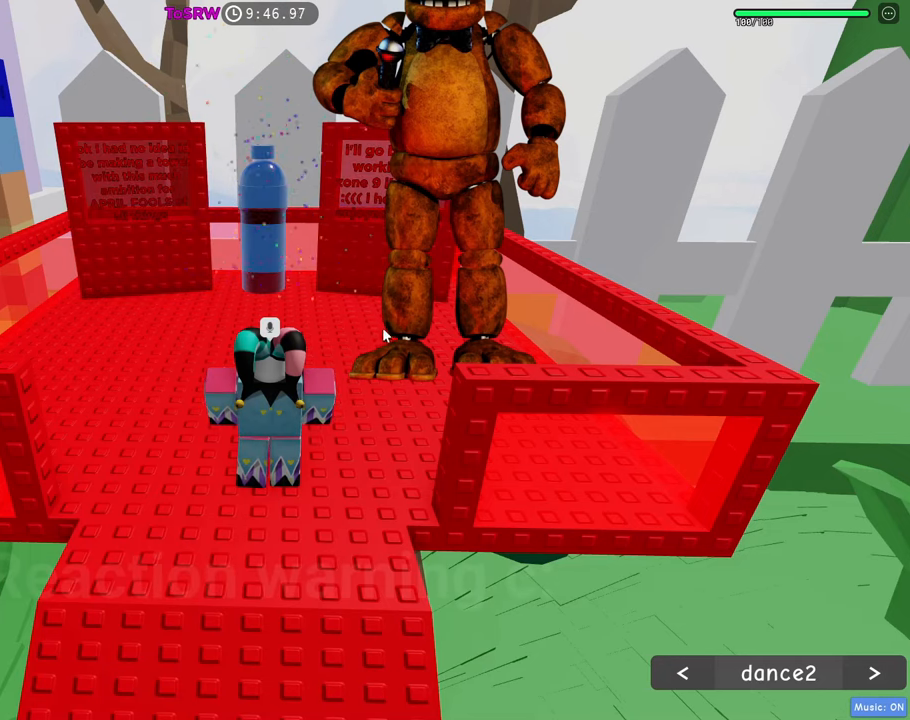
{"keys": [], "mouse": ["left"], "events": [[17, "mouse_left", "up"], [67, "mouse_left", "down"], [67, "w", "up"], [117, "mouse_left", "up"], [117, "w", "down"], [150, "mouse_left", "down"], [200, "w", "up"], [250, "mouse_left", "up"], [250, "w", "down"], [300, "mouse_left", "down"], [350, "mouse_left", "up"], [350, "w", "up"], [384, "mouse_left", "down"], [434, "mouse_left", "up"], [434, "w", "down"], [484, "mouse_left", "down"], [484, "w", "up"]]}
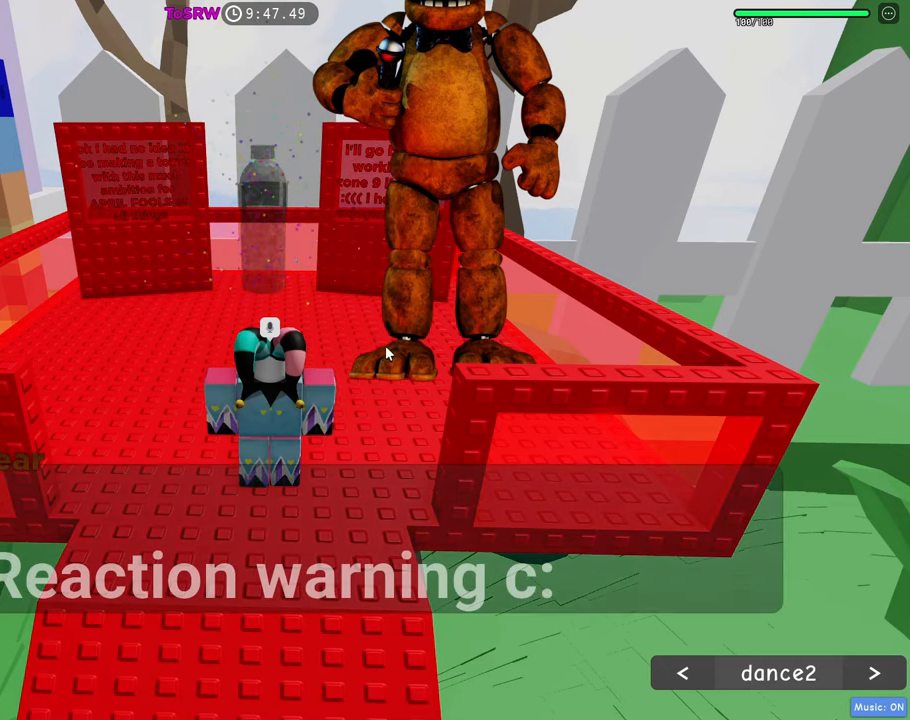
{"keys": [], "mouse": ["left"], "events": [[167, "mouse_left", "up"], [217, "mouse_left", "down"], [267, "mouse_left", "up"], [317, "mouse_left", "down"], [350, "mouse_left", "up"], [400, "mouse_left", "down"], [400, "w", "down"], [450, "mouse_left", "up"], [500, "mouse_left", "down"], [500, "w", "up"]]}
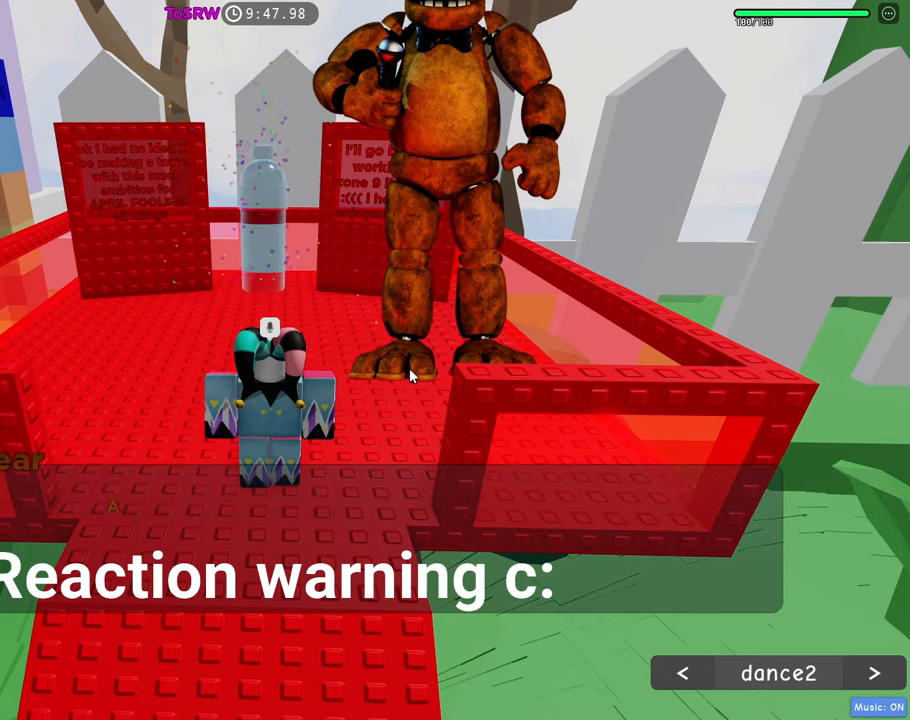
{"keys": ["w"], "mouse": [], "events": [[50, "mouse_left", "up"], [84, "mouse_left", "down"], [84, "w", "down"], [134, "mouse_left", "up"], [134, "w", "up"], [184, "w", "down"], [234, "mouse_left", "down"], [284, "mouse_left", "up"], [334, "mouse_left", "down"], [367, "mouse_left", "up"], [417, "mouse_left", "down"], [467, "mouse_left", "up"]]}
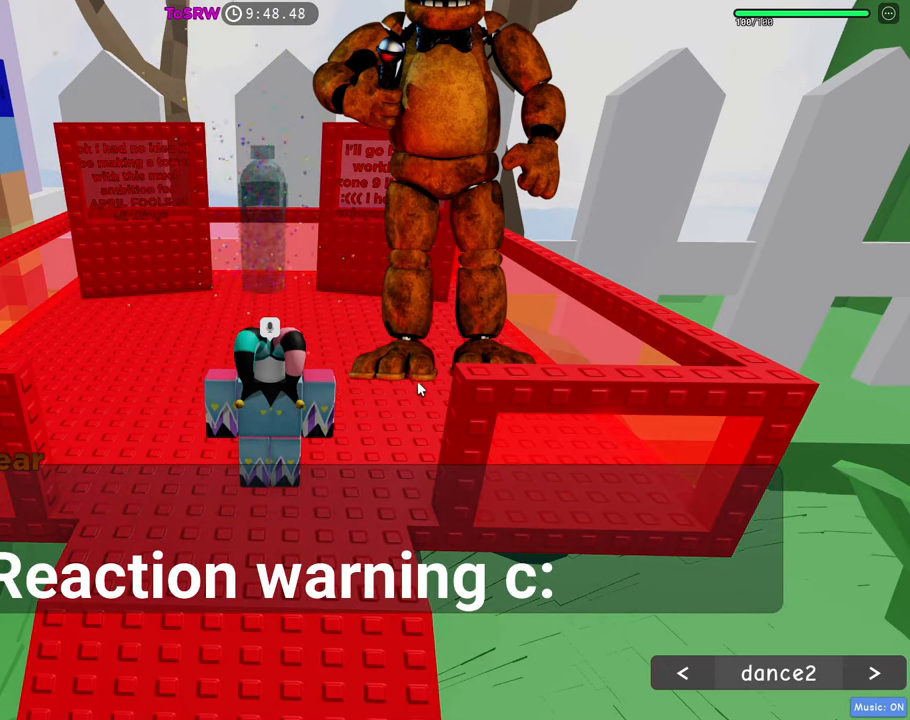
{"keys": ["w"], "mouse": ["left"], "events": [[17, "mouse_left", "down"], [67, "mouse_left", "up"], [150, "mouse_left", "down"], [200, "mouse_left", "up"], [250, "mouse_left", "down"], [300, "mouse_left", "up"], [300, "w", "up"], [350, "mouse_left", "down"], [350, "w", "down"], [434, "mouse_left", "up"], [484, "mouse_left", "down"]]}
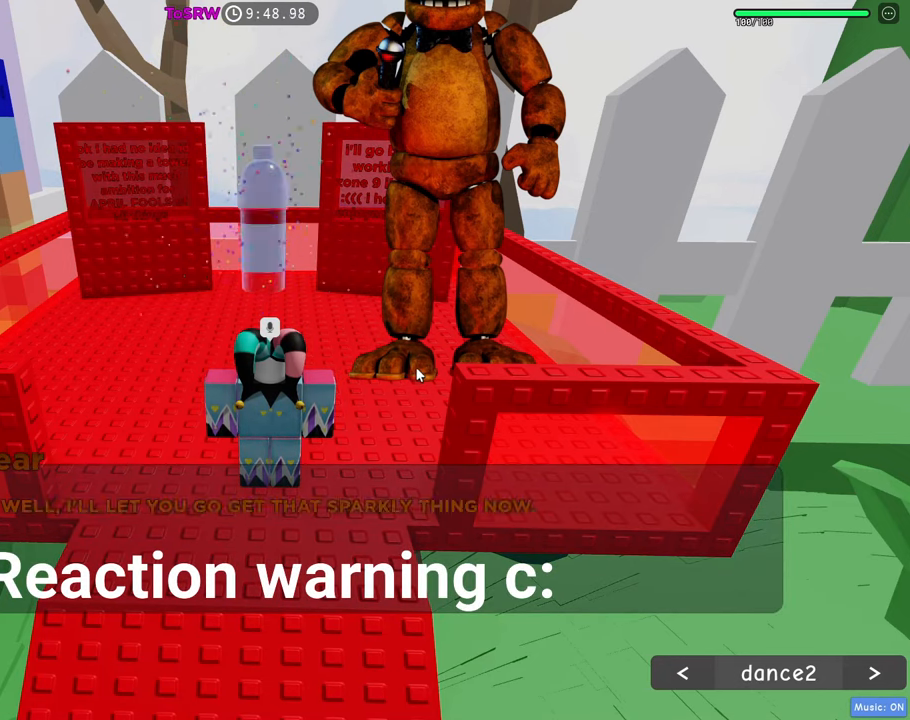
{"keys": ["w"], "mouse": ["left"], "events": [[34, "mouse_left", "up"], [84, "mouse_left", "down"], [117, "mouse_left", "up"], [167, "mouse_left", "down"], [217, "mouse_left", "up"], [267, "mouse_left", "down"], [367, "mouse_left", "up"], [400, "mouse_left", "down"], [450, "mouse_left", "up"], [450, "w", "up"], [500, "mouse_left", "down"], [500, "w", "down"]]}
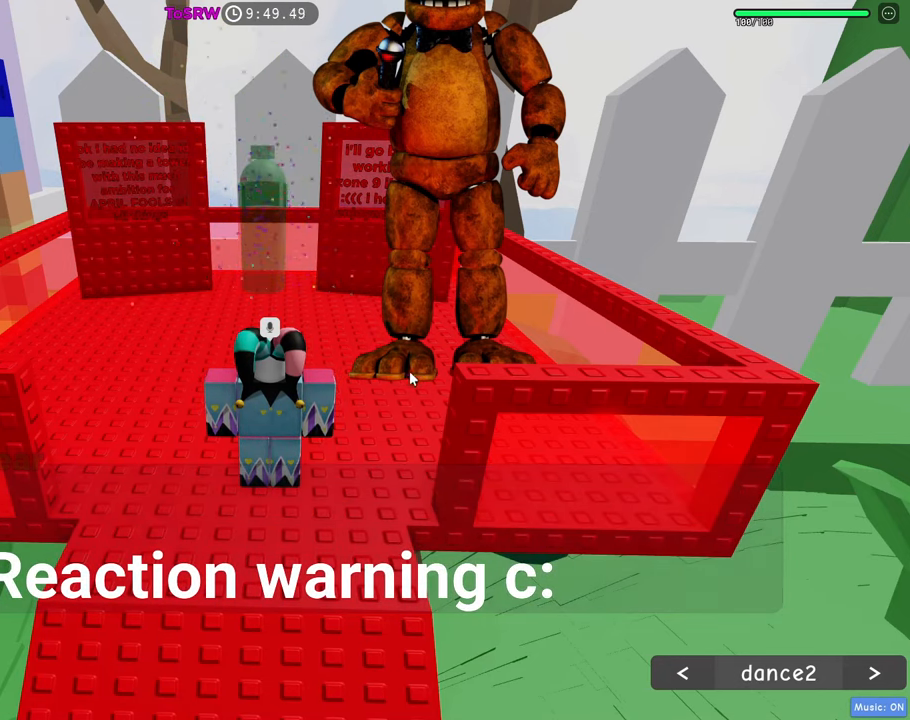
{"keys": ["w"], "mouse": [], "events": [[50, "mouse_left", "up"]]}
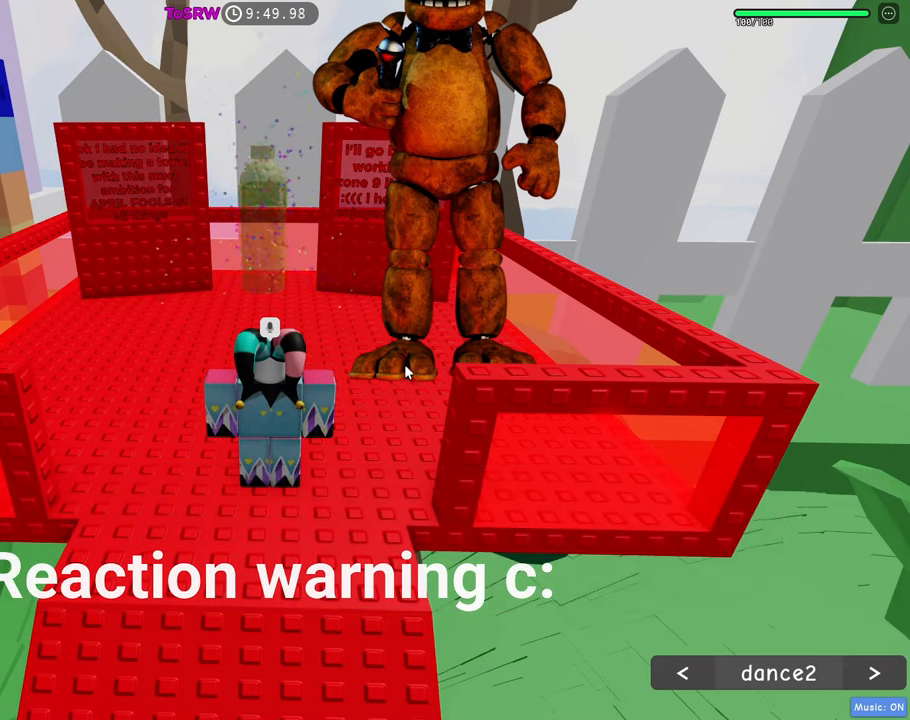
{"keys": ["w"], "mouse": ["right"], "events": [[67, "w", "up"], [150, "w", "down"], [200, "mouse_right", "down"], [383, "w", "up"], [433, "w", "down"]]}
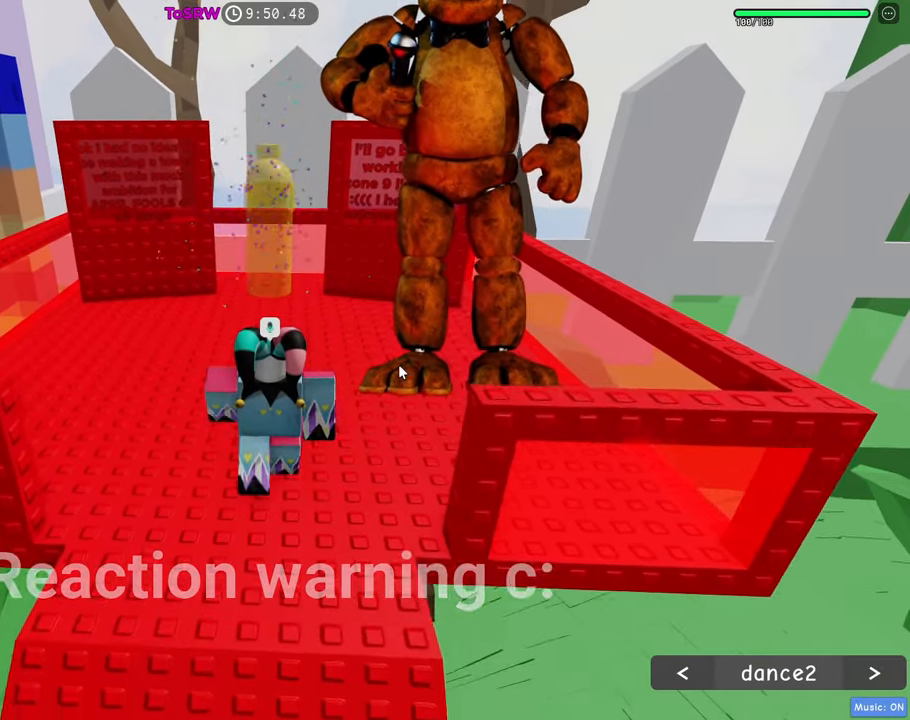
{"keys": ["d"], "mouse": ["right"], "events": [[67, "w", "up"], [117, "w", "down"], [350, "d", "down"], [350, "shift", "down"], [400, "w", "up"], [450, "shift", "up"]]}
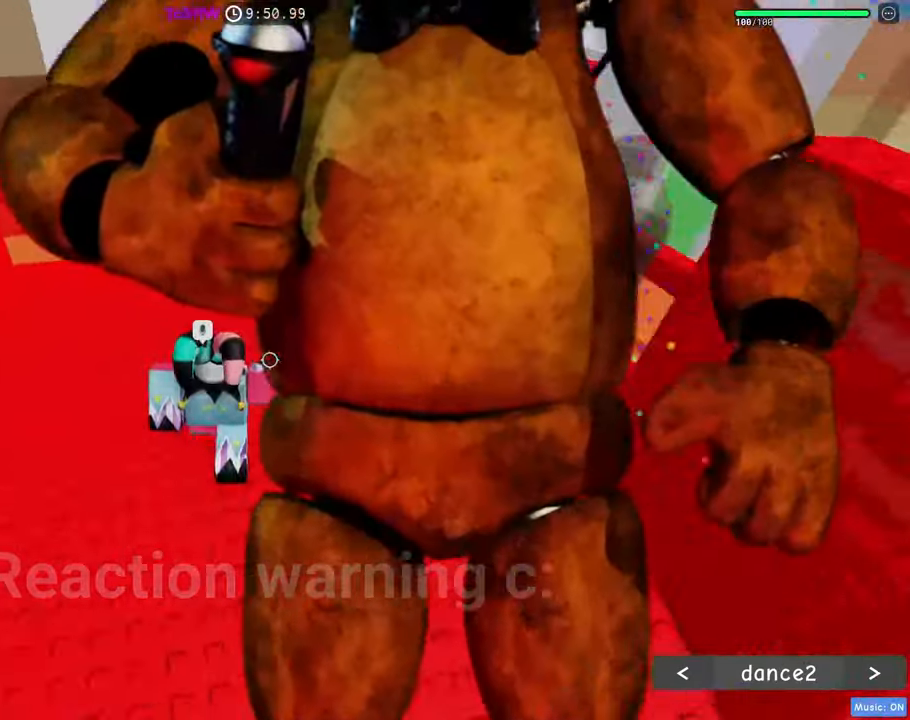
{"keys": ["d"], "mouse": ["right"], "events": [[233, "mouse_wheel", "down"], [283, "mouse_wheel", "up"]]}
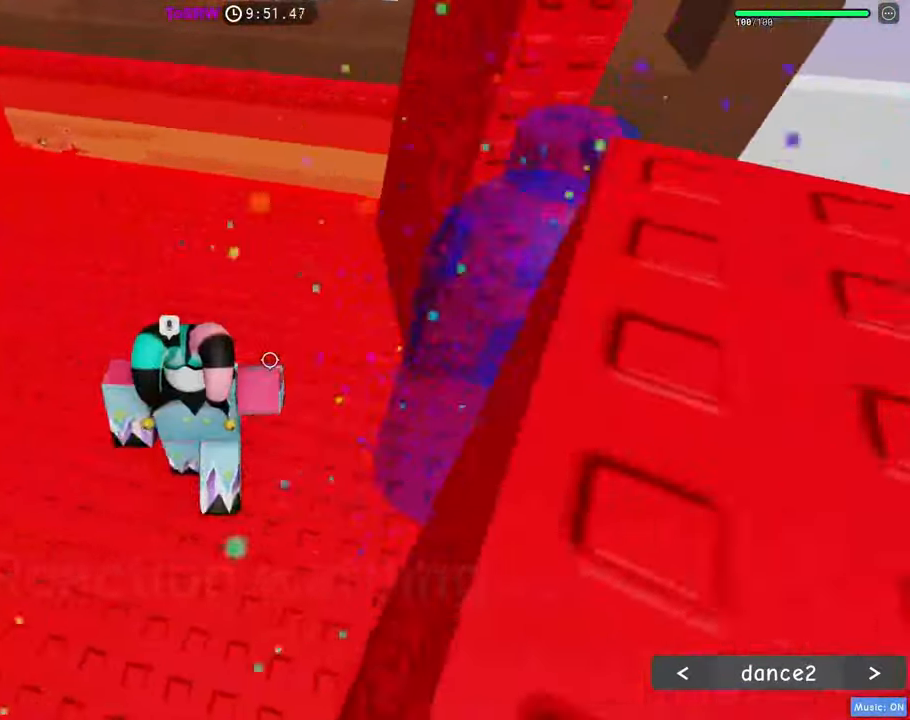
{"keys": [], "mouse": [], "events": [[333, "caps_lock", "down"], [383, "d", "up"], [383, "mouse_right", "up"], [433, "caps_lock", "up"]]}
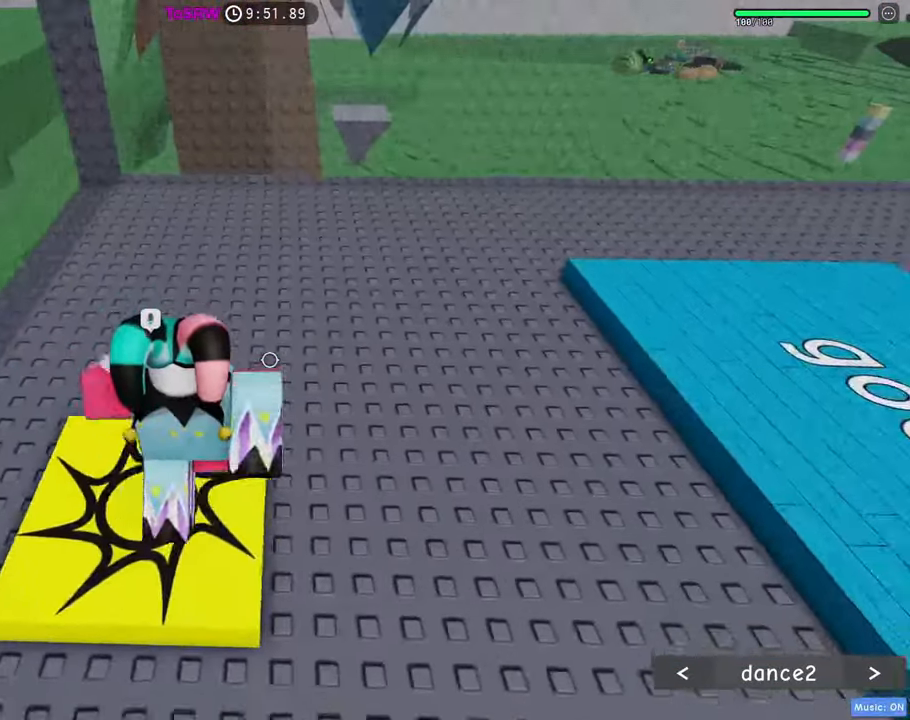
{"keys": [], "mouse": [], "events": [[217, "w", "down"], [317, "w", "up"], [400, "r", "down"], [400, "w", "down"], [450, "w", "up"], [500, "r", "up"]]}
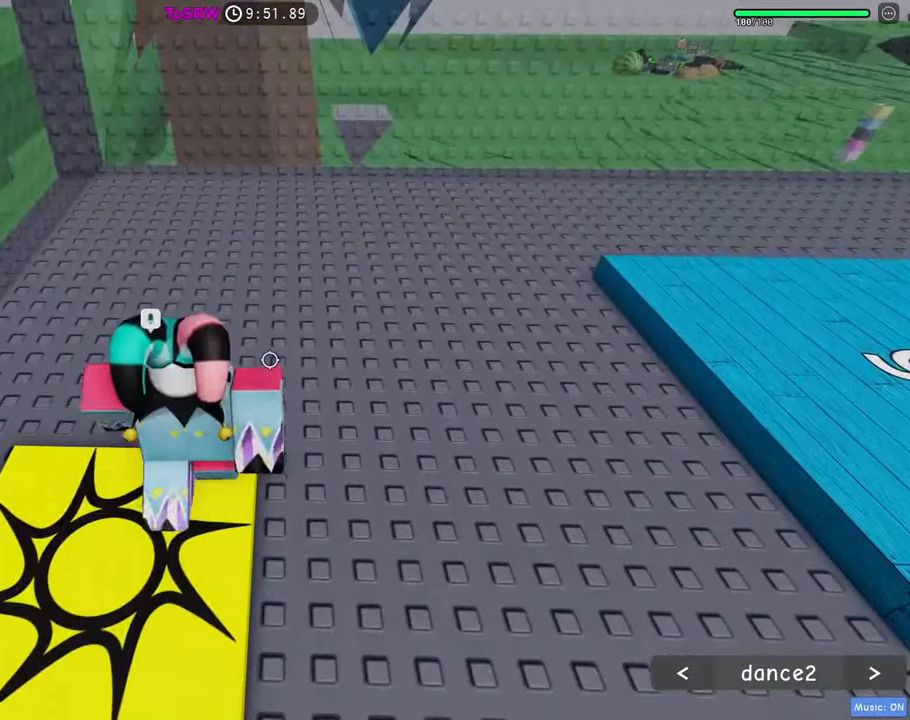
{"keys": ["w"], "mouse": [], "events": [[83, "w", "down"], [133, "r", "down"], [133, "w", "up"], [183, "r", "up"], [283, "w", "down"], [317, "r", "down"], [367, "r", "up"], [367, "w", "up"], [467, "w", "down"]]}
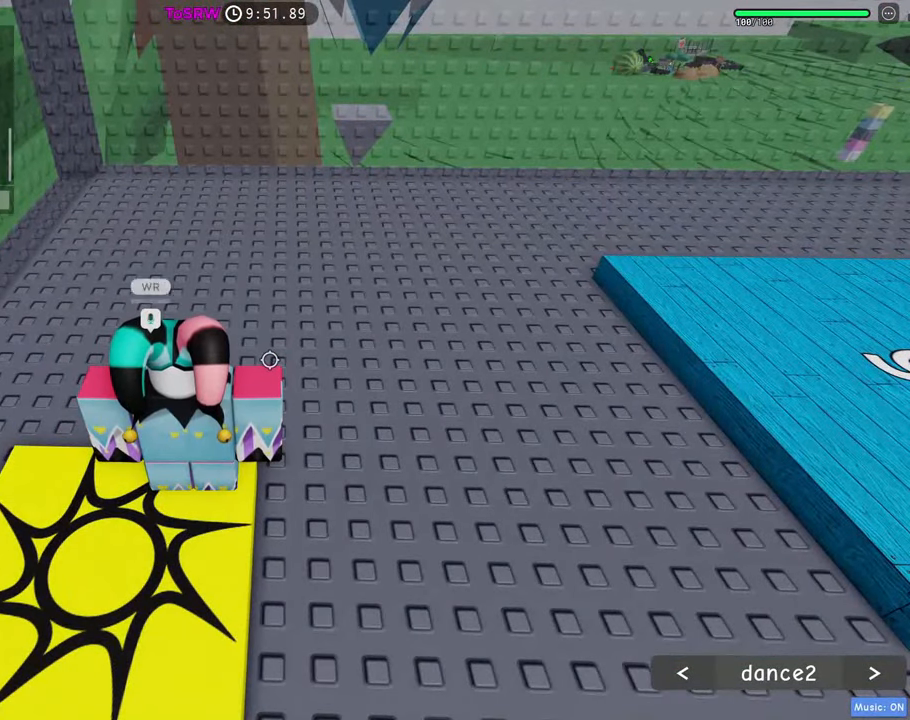
{"keys": [], "mouse": [], "events": [[17, "r", "down"], [67, "w", "up"], [100, "r", "up"], [150, "w", "down"], [200, "r", "down"], [250, "w", "up"], [300, "r", "up"], [333, "w", "down"], [383, "r", "down"], [433, "w", "up"], [483, "r", "up"]]}
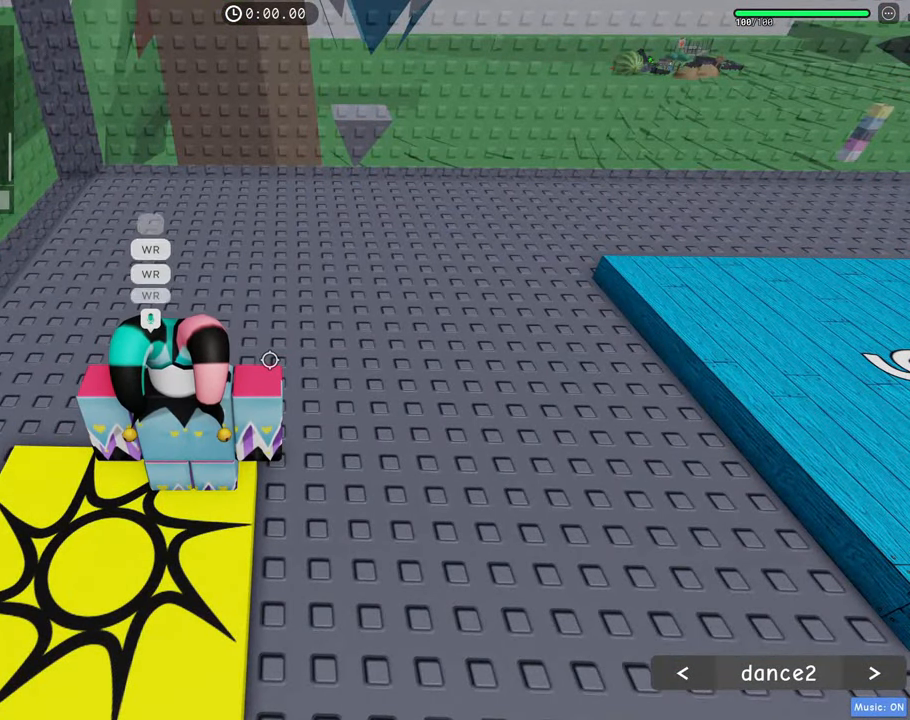
{"keys": [], "mouse": [], "events": [[33, "w", "down"], [83, "r", "down"], [117, "w", "up"], [167, "r", "up"]]}
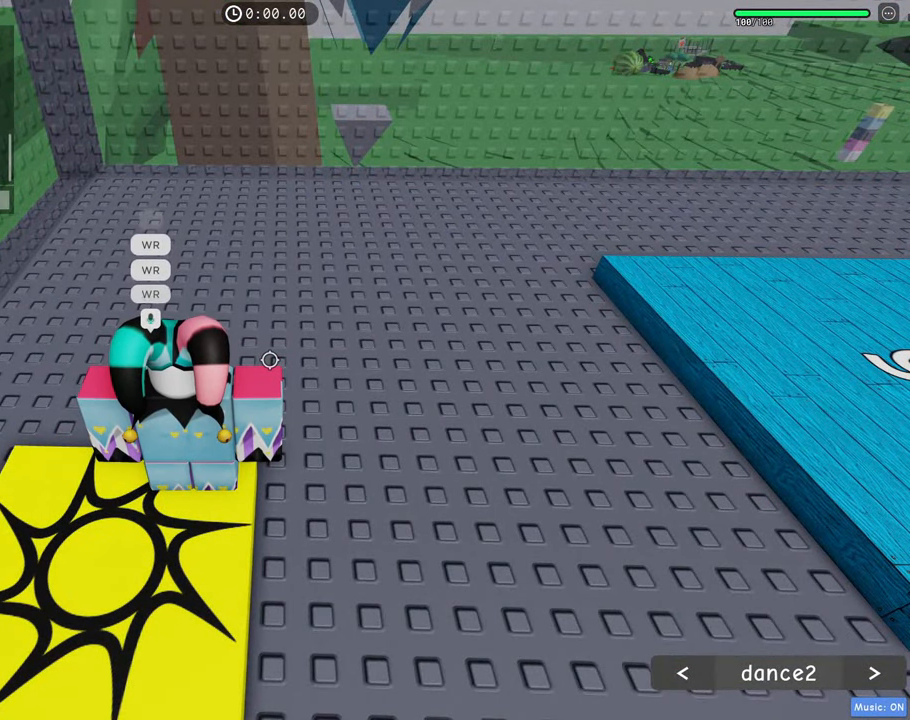
{"keys": [], "mouse": [], "events": []}
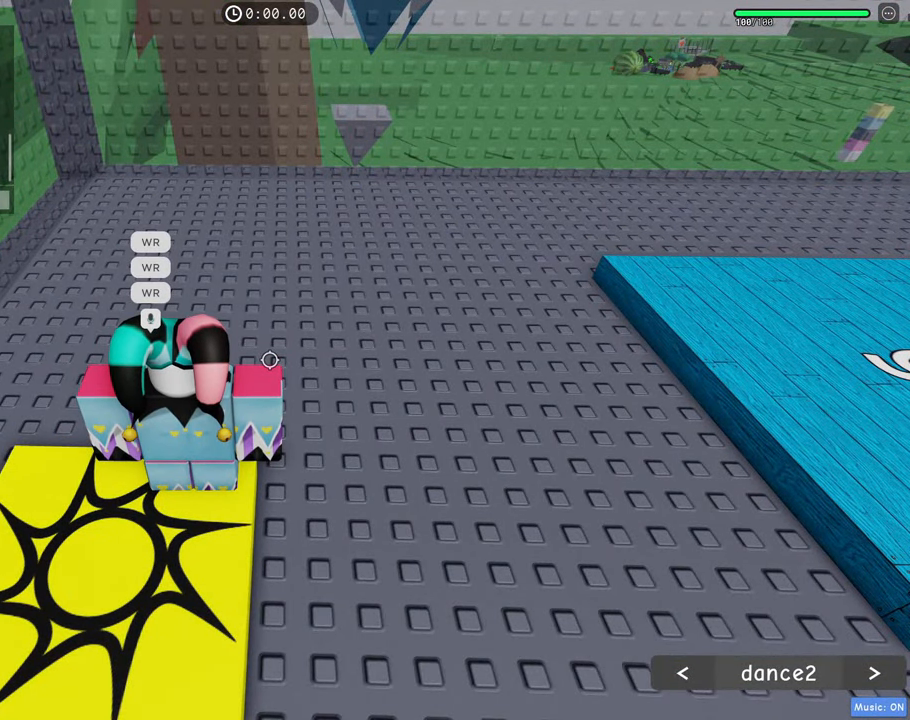
{"keys": [], "mouse": [], "events": []}
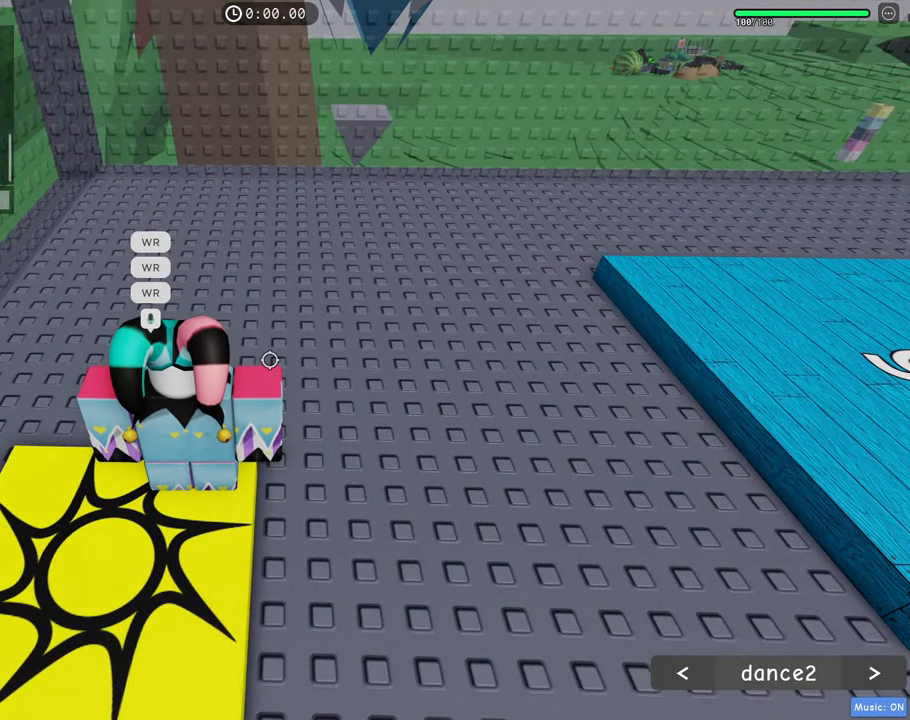
{"keys": [], "mouse": [], "events": []}
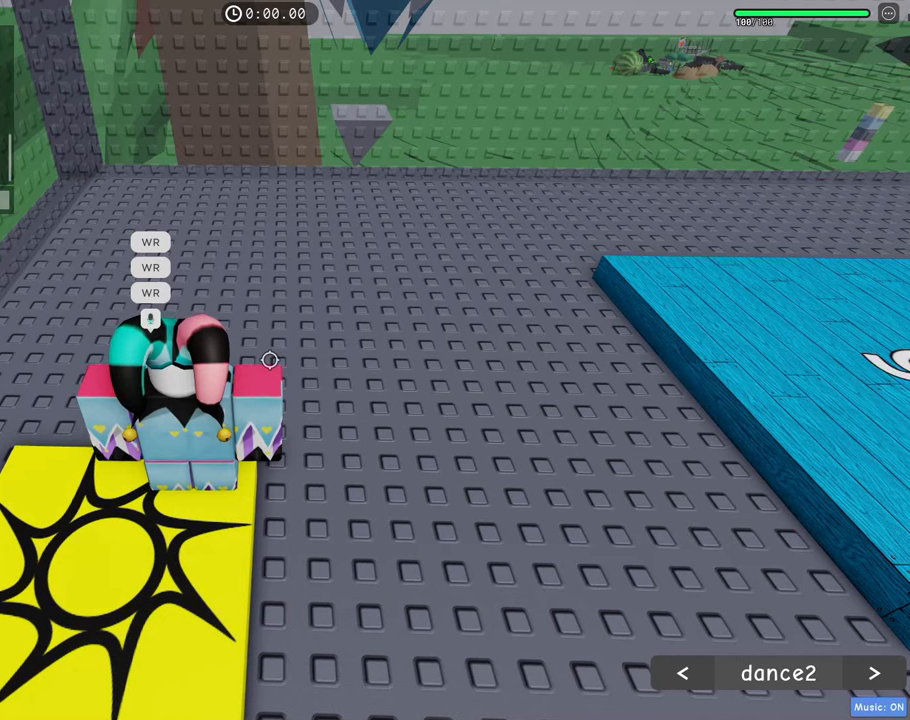
{"keys": [], "mouse": [], "events": []}
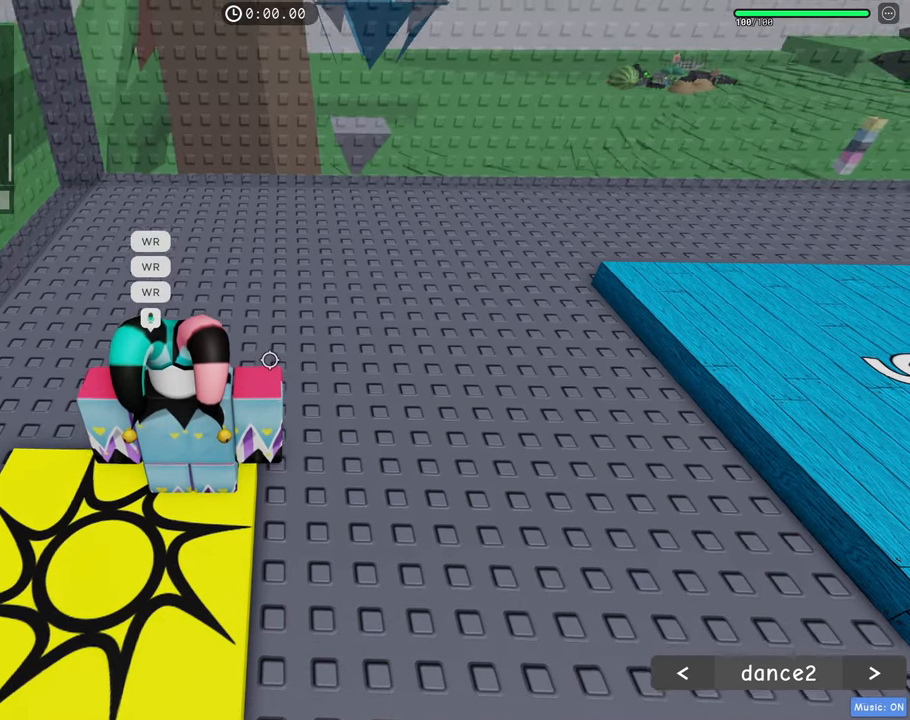
{"keys": [], "mouse": [], "events": [[300, "caps_lock", "down"], [350, "caps_lock", "up"]]}
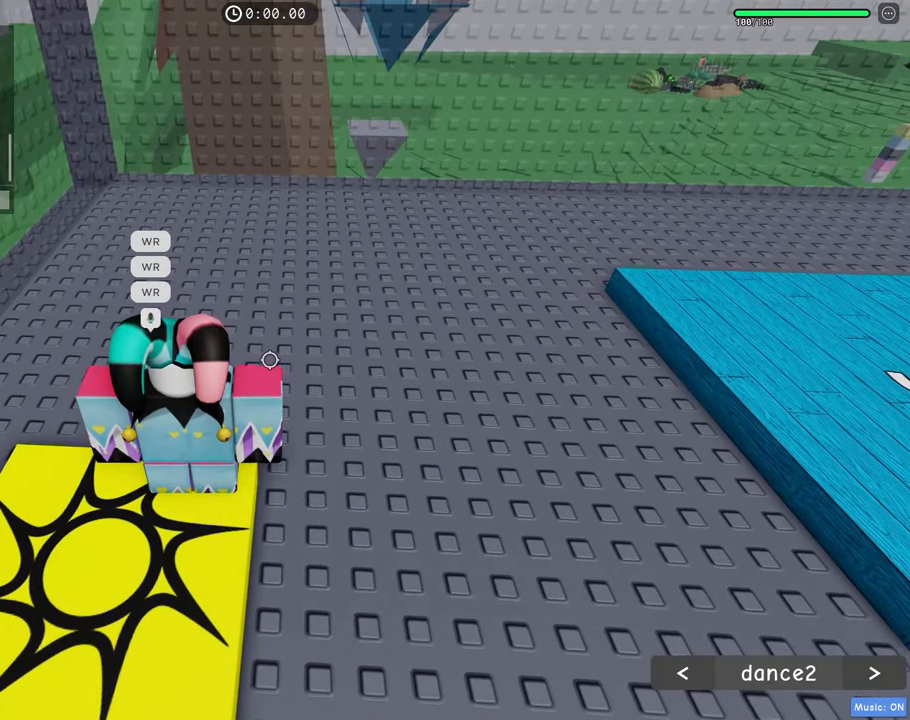
{"keys": [], "mouse": ["right"], "events": [[117, "shift", "down"], [217, "mouse_right", "down"], [267, "shift", "up"]]}
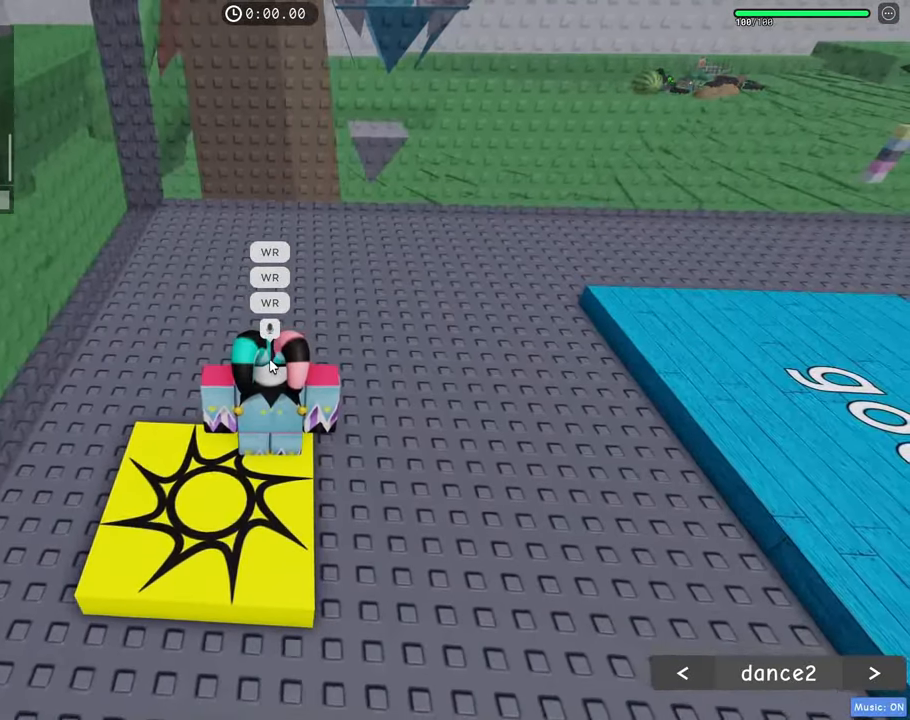
{"keys": [], "mouse": ["right"], "events": [[284, "mouse_wheel", "down"], [334, "mouse_wheel", "up"]]}
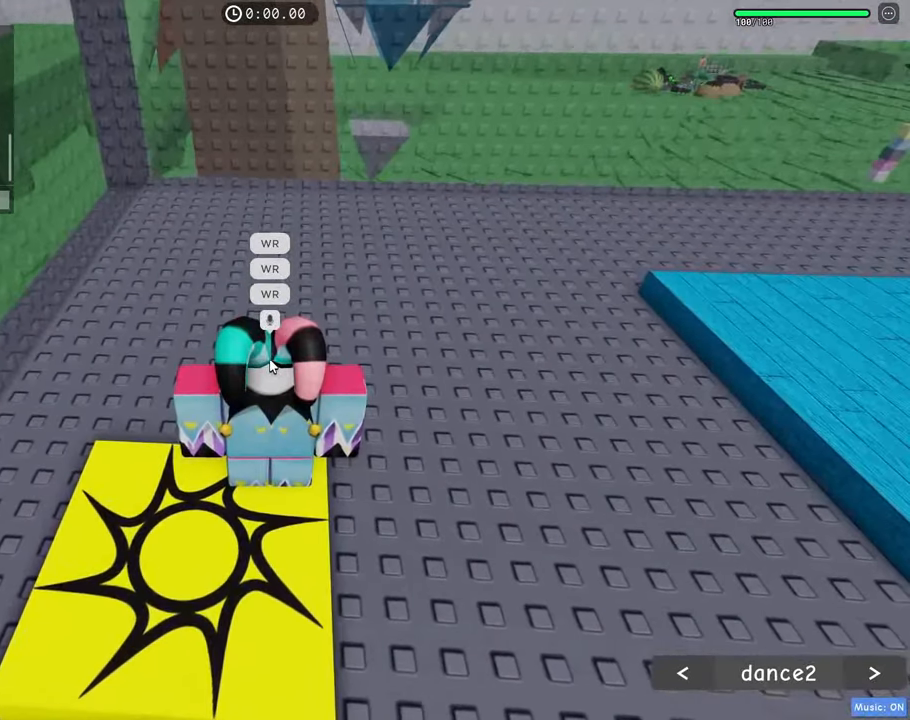
{"keys": [], "mouse": ["right"], "events": []}
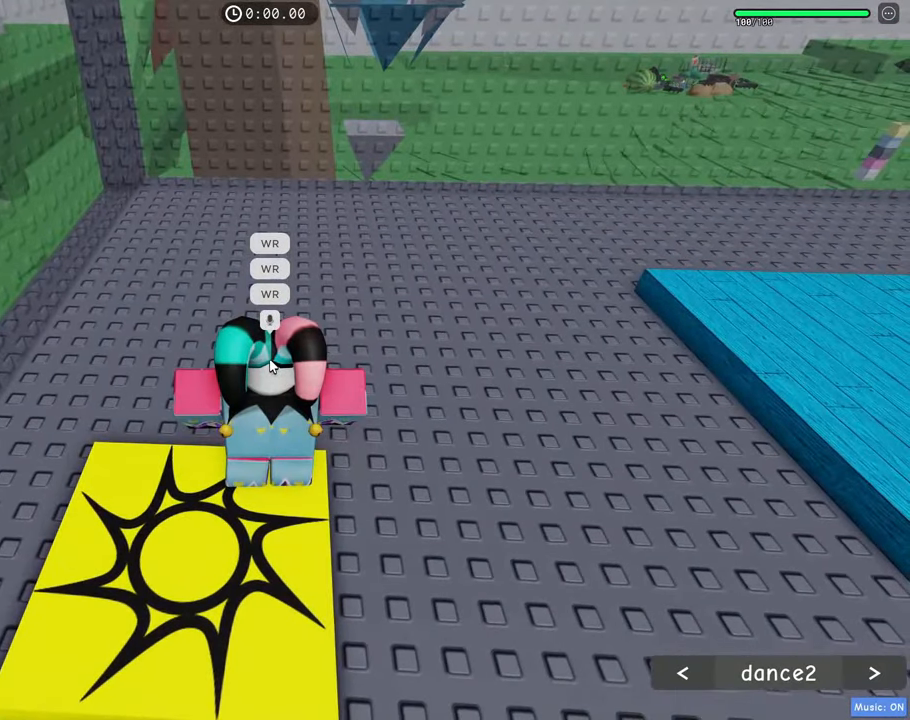
{"keys": [], "mouse": [], "events": [[167, "mouse_right", "up"]]}
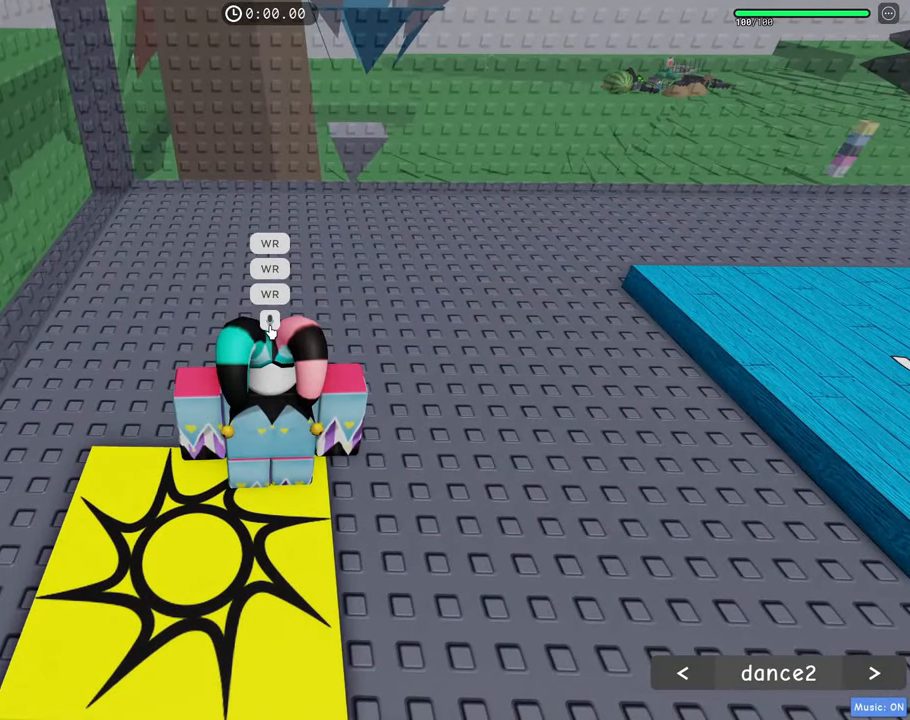
{"keys": [], "mouse": [], "events": []}
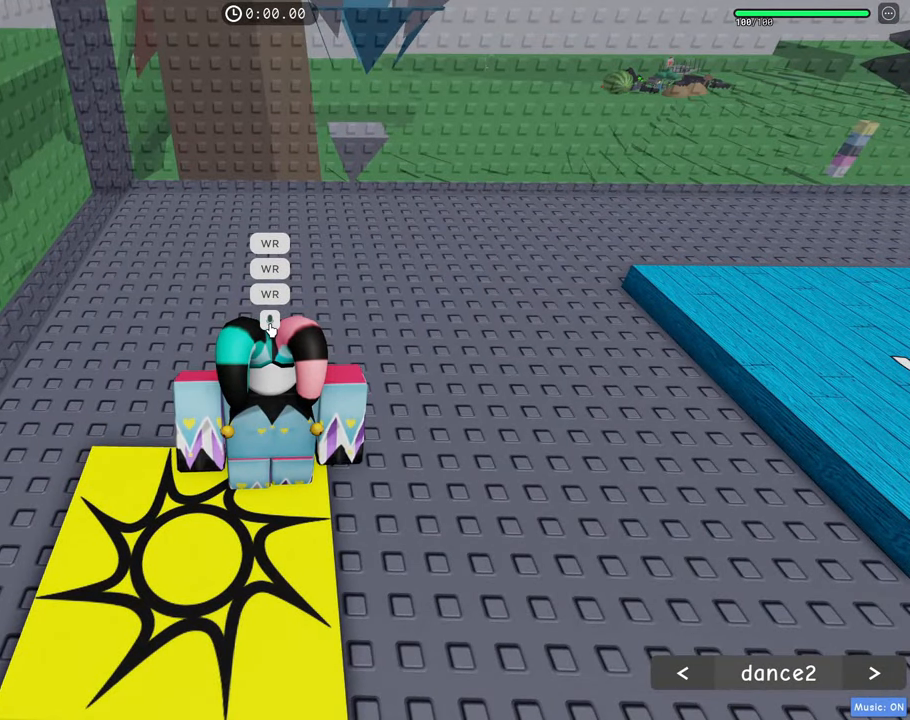
{"keys": [], "mouse": [], "events": []}
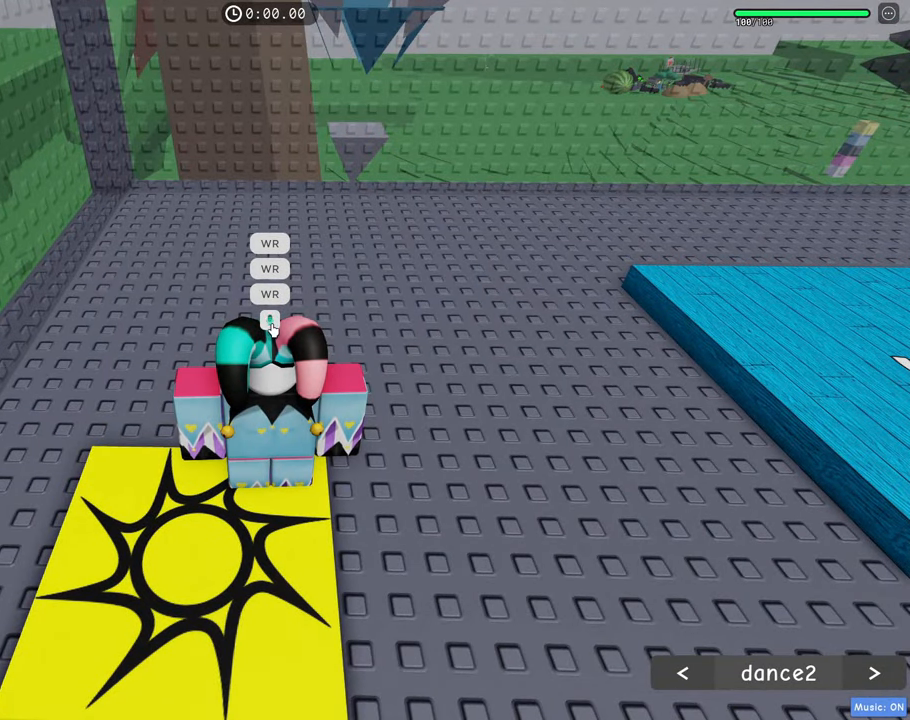
{"keys": [], "mouse": [], "events": []}
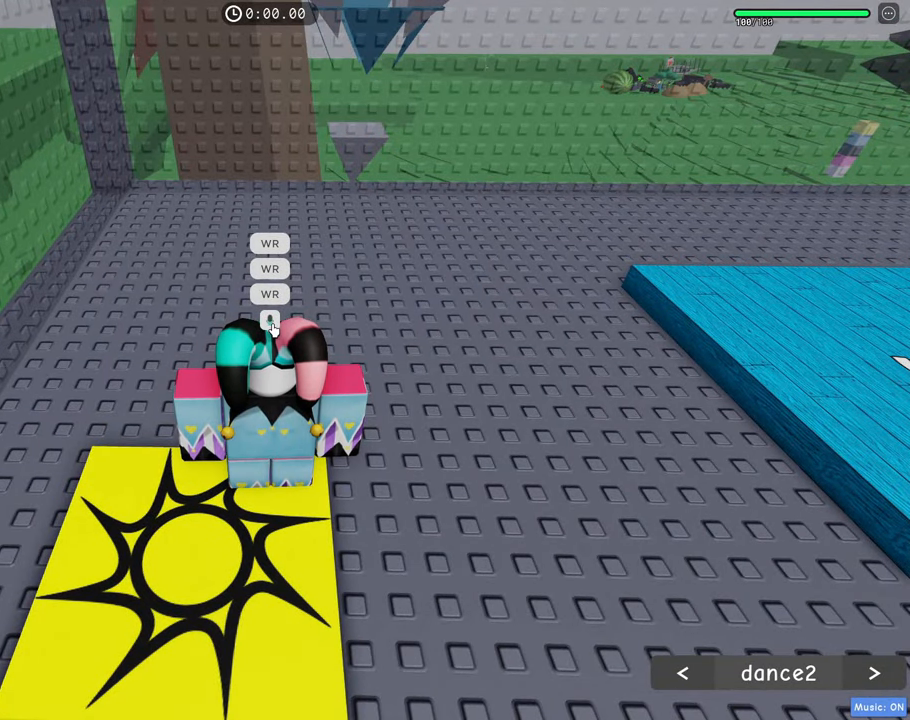
{"keys": [], "mouse": [], "events": []}